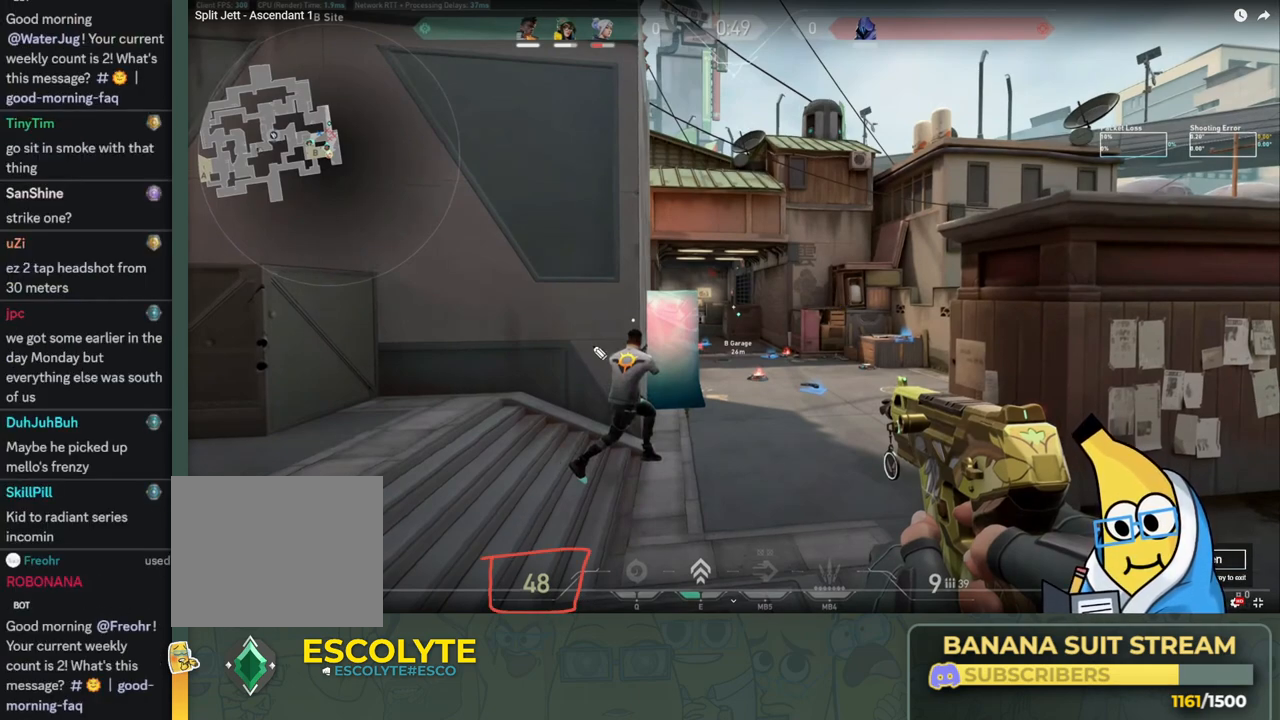
Gameplay with keyboard; each line is a JSON object with the keys held at the frame after it. "events" lists presses ("down") and releases ("up") of "a", "ctrl", "d", "e", "q", "s", "shift", "space" and "w" between this image and that frame as [ms after this image, input, new state], when the widget could be followed in between. No other keys are recorded. Mouse input is not recorded.
{"keys": ["a"], "events": []}
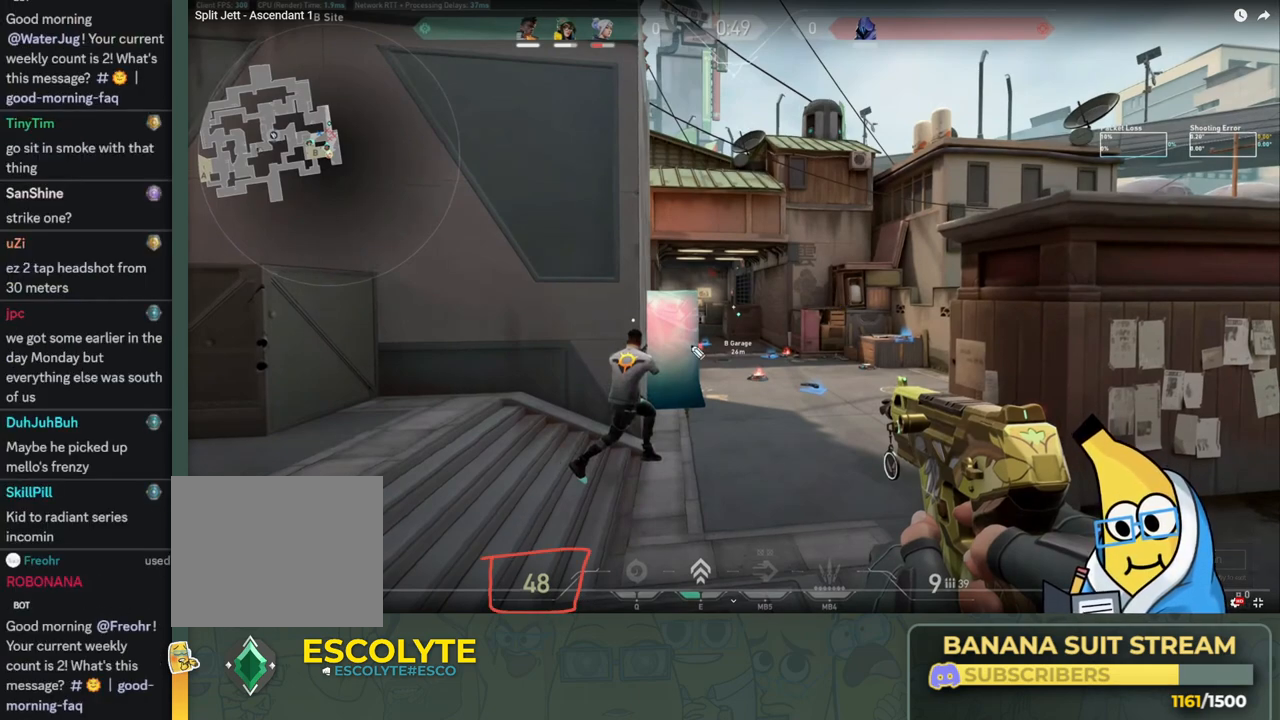
{"keys": ["a"], "events": []}
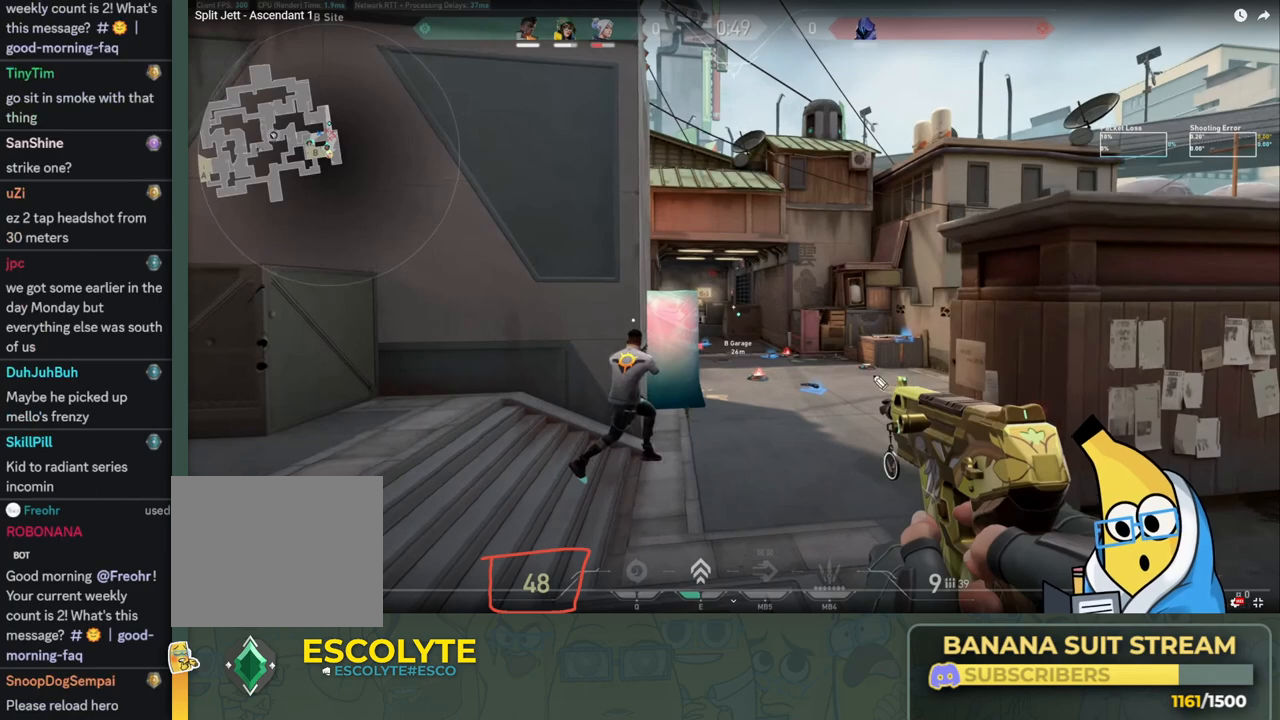
{"keys": ["a"], "events": []}
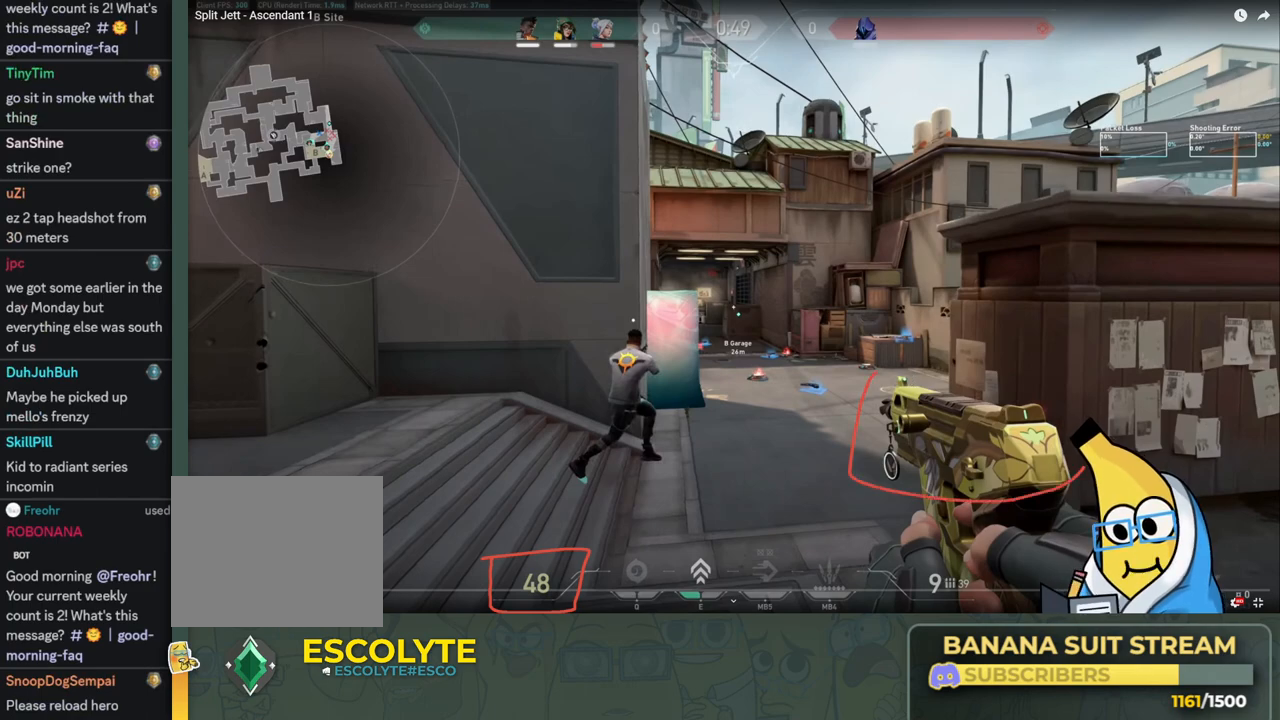
{"keys": ["a"], "events": []}
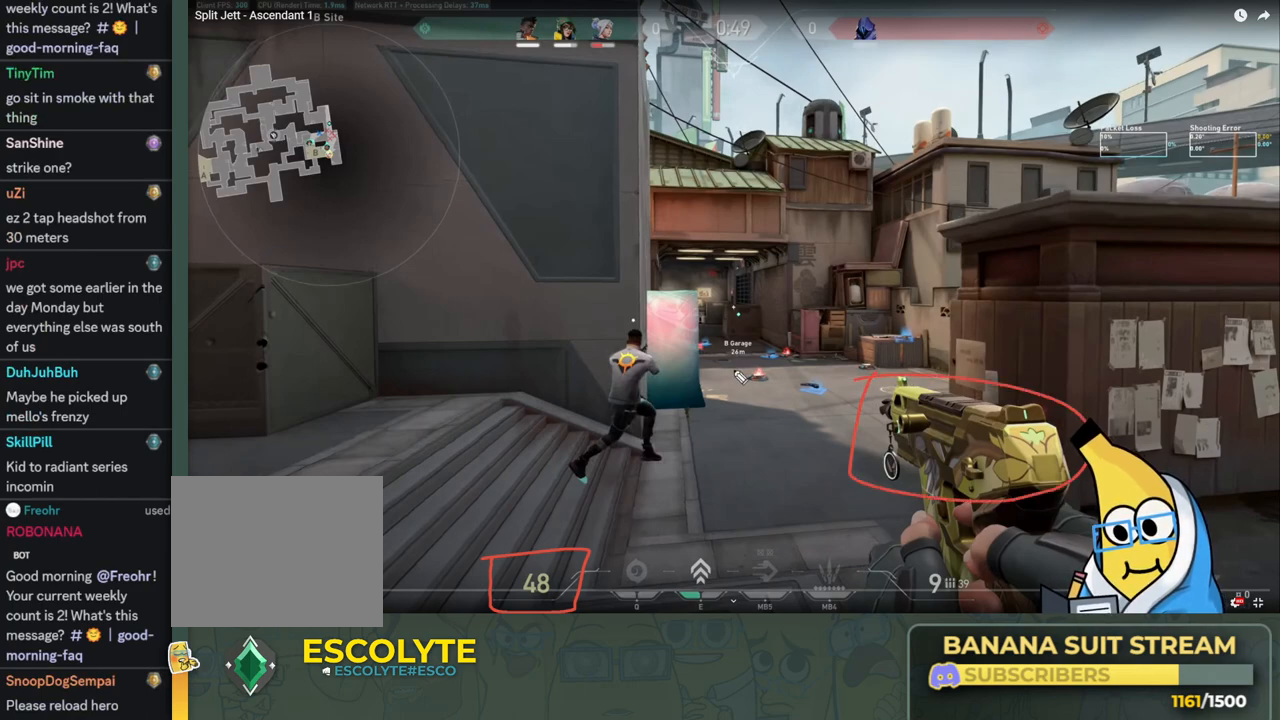
{"keys": ["a"], "events": []}
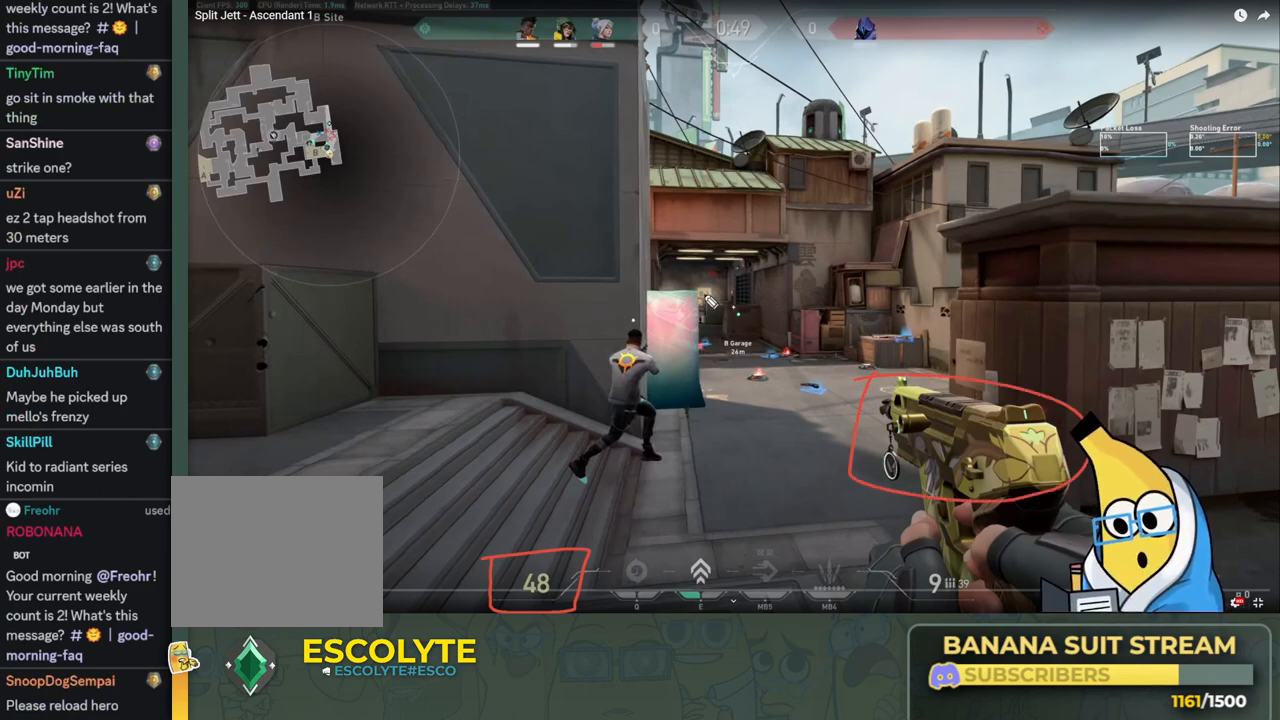
{"keys": ["a"], "events": []}
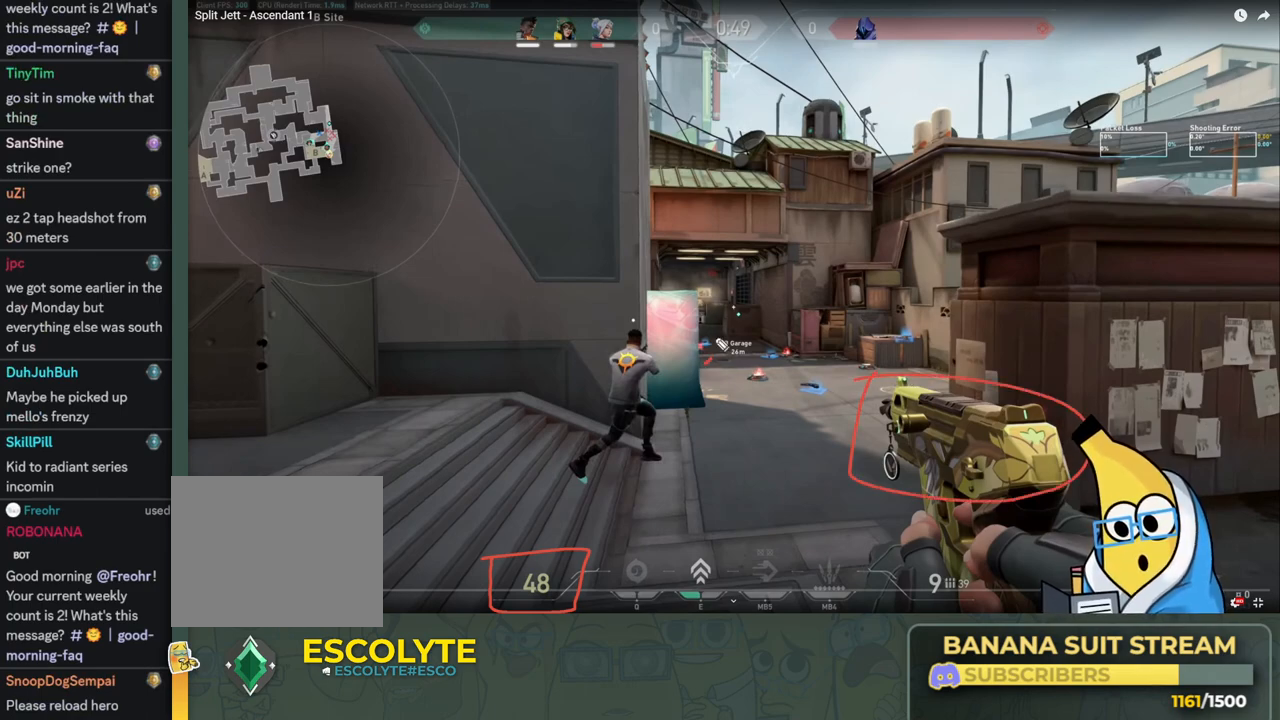
{"keys": ["a"], "events": []}
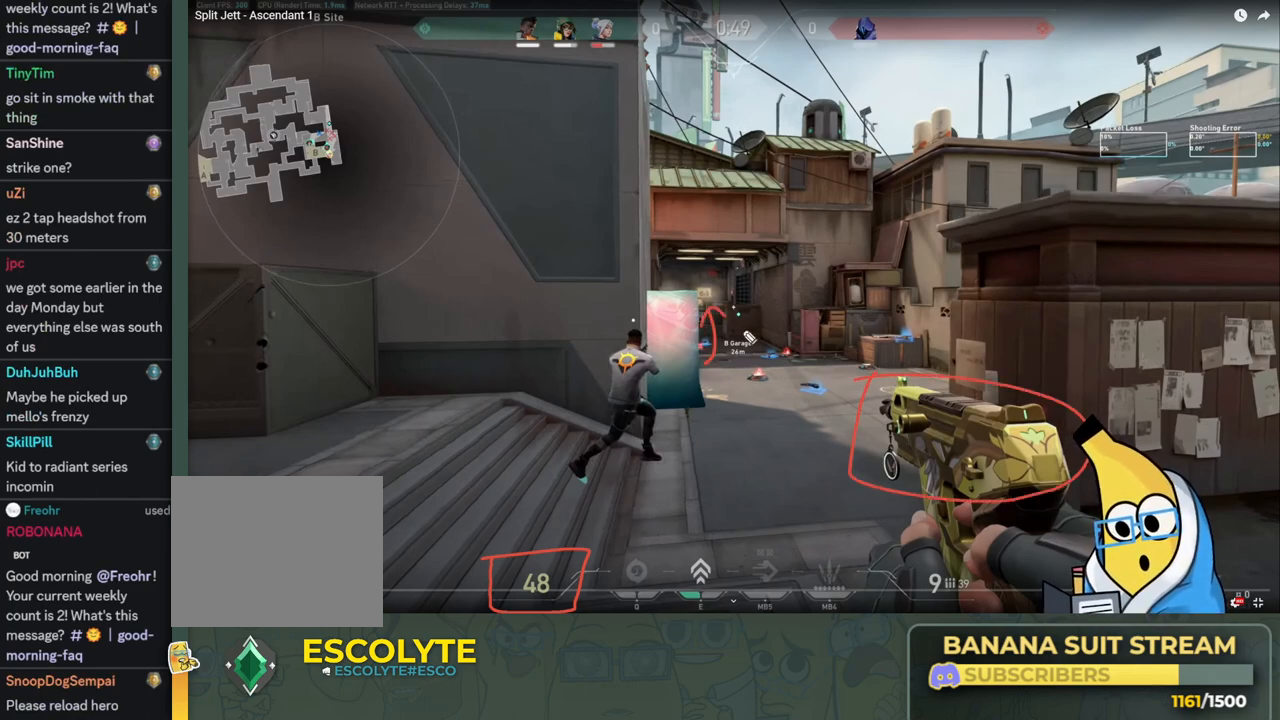
{"keys": ["a"], "events": []}
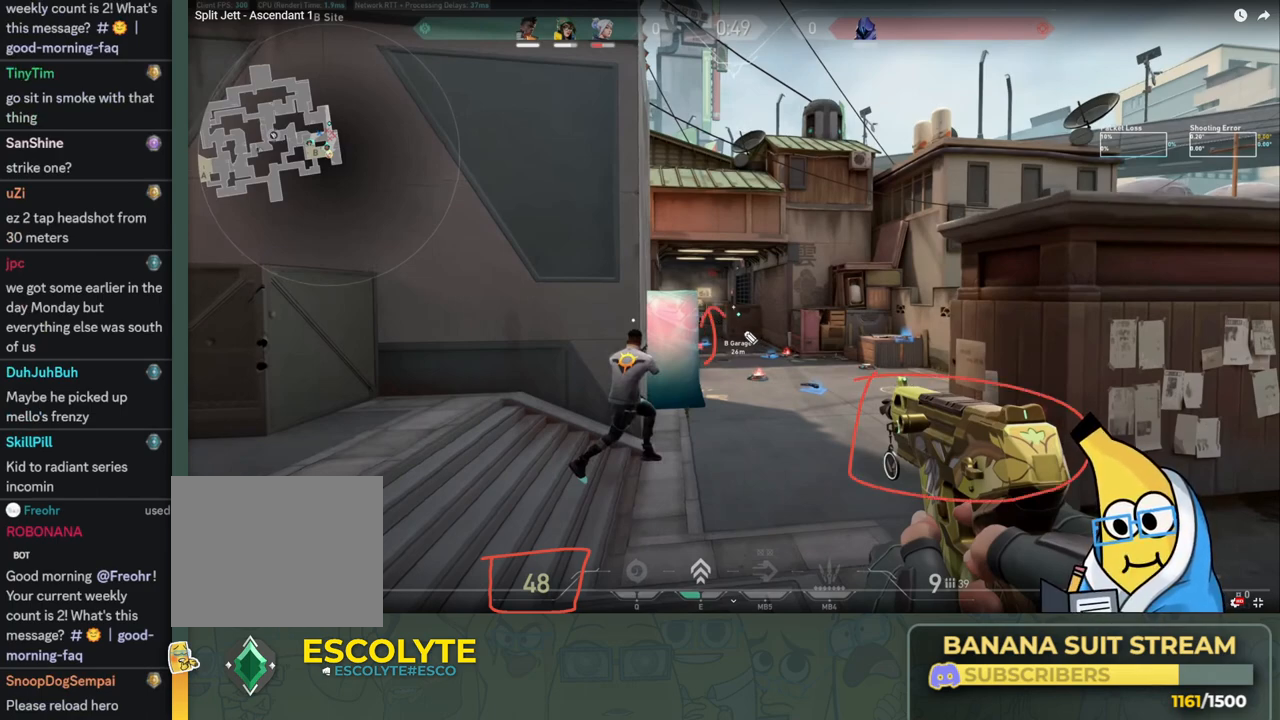
{"keys": ["a"], "events": []}
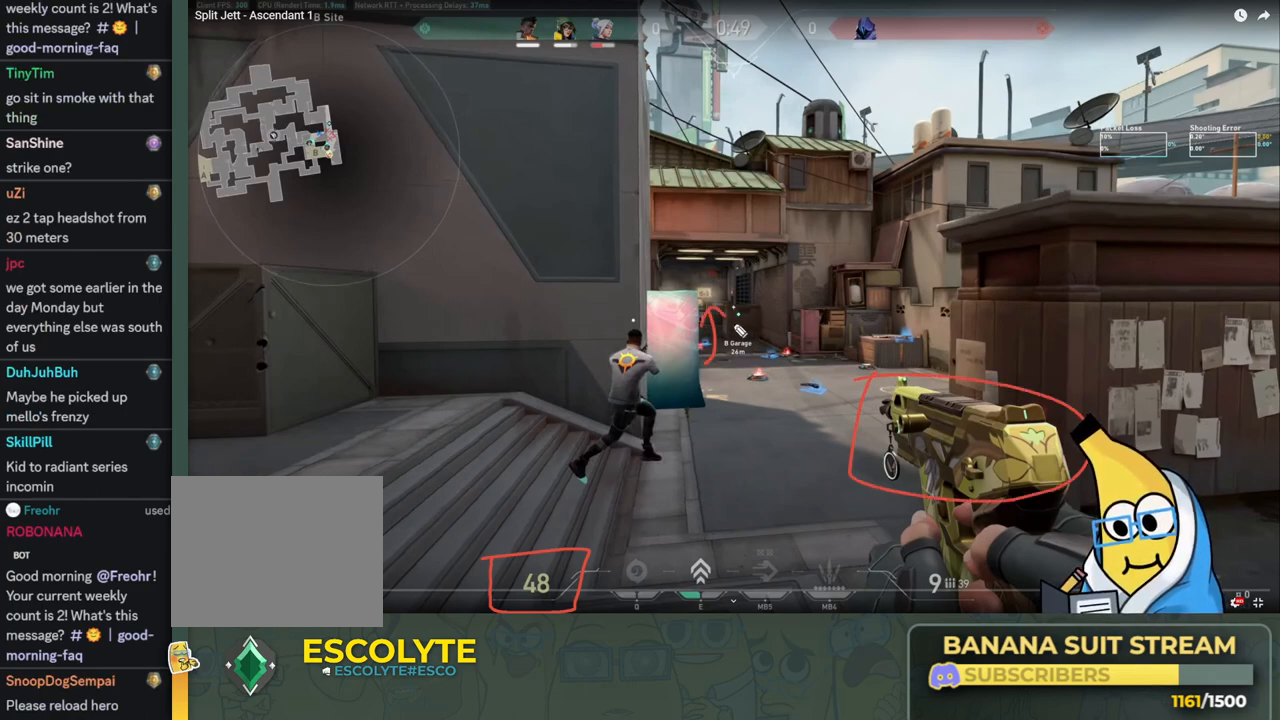
{"keys": ["a"], "events": []}
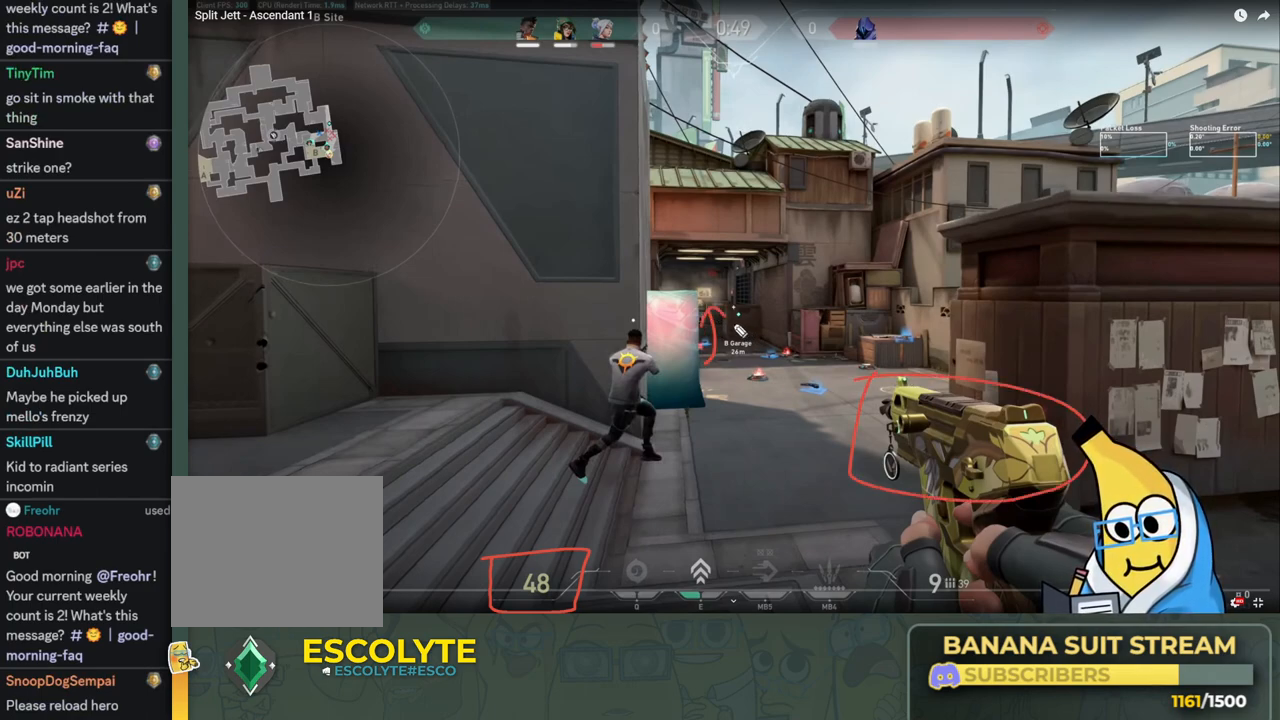
{"keys": ["a"], "events": []}
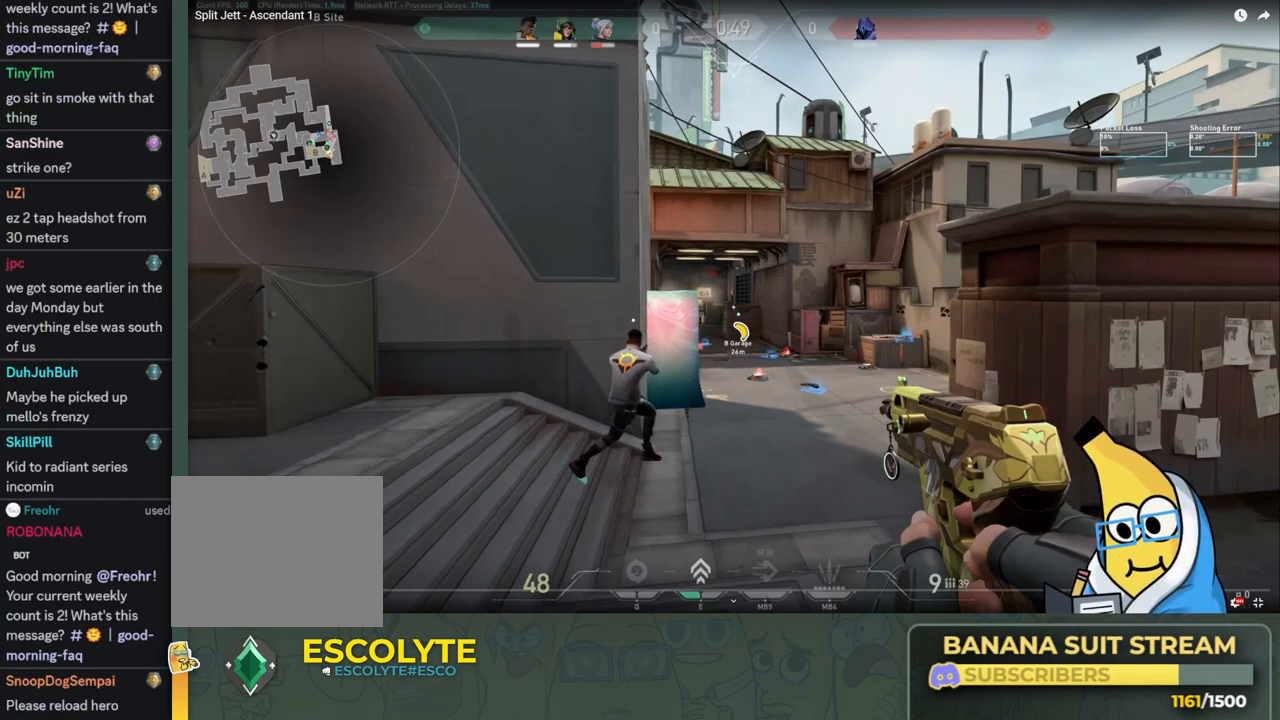
{"keys": ["a"], "events": []}
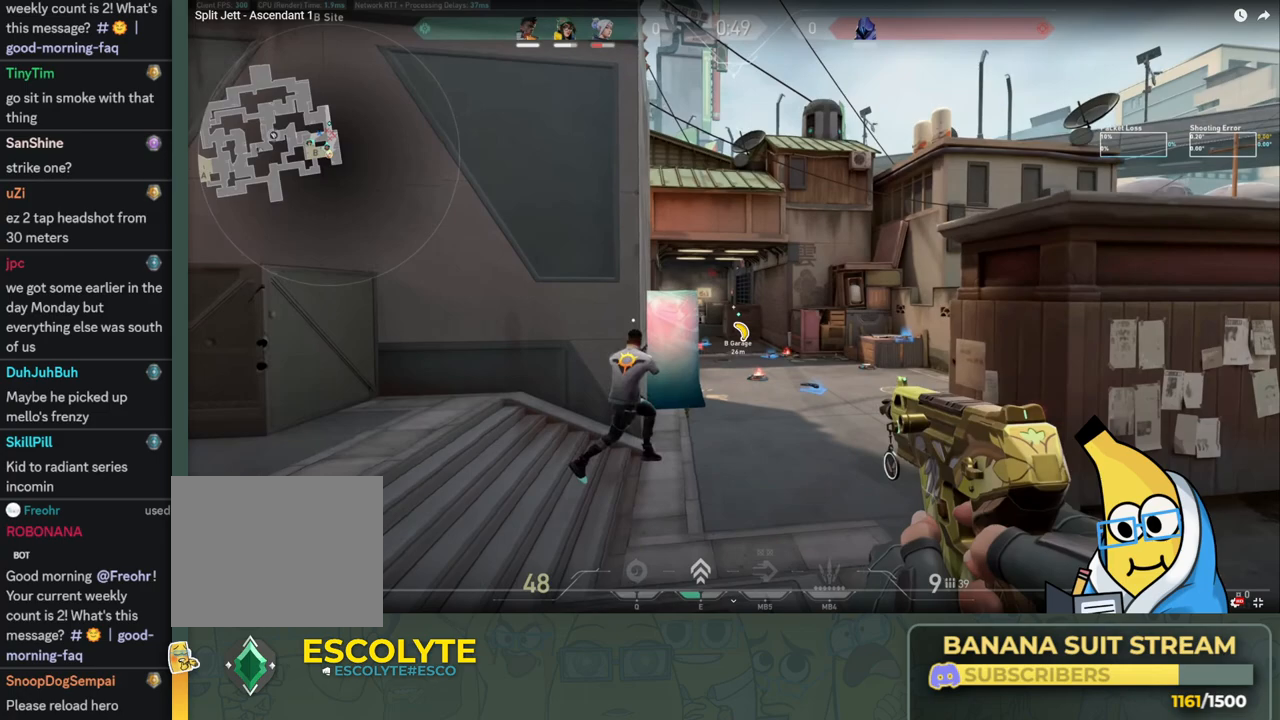
{"keys": ["a"], "events": []}
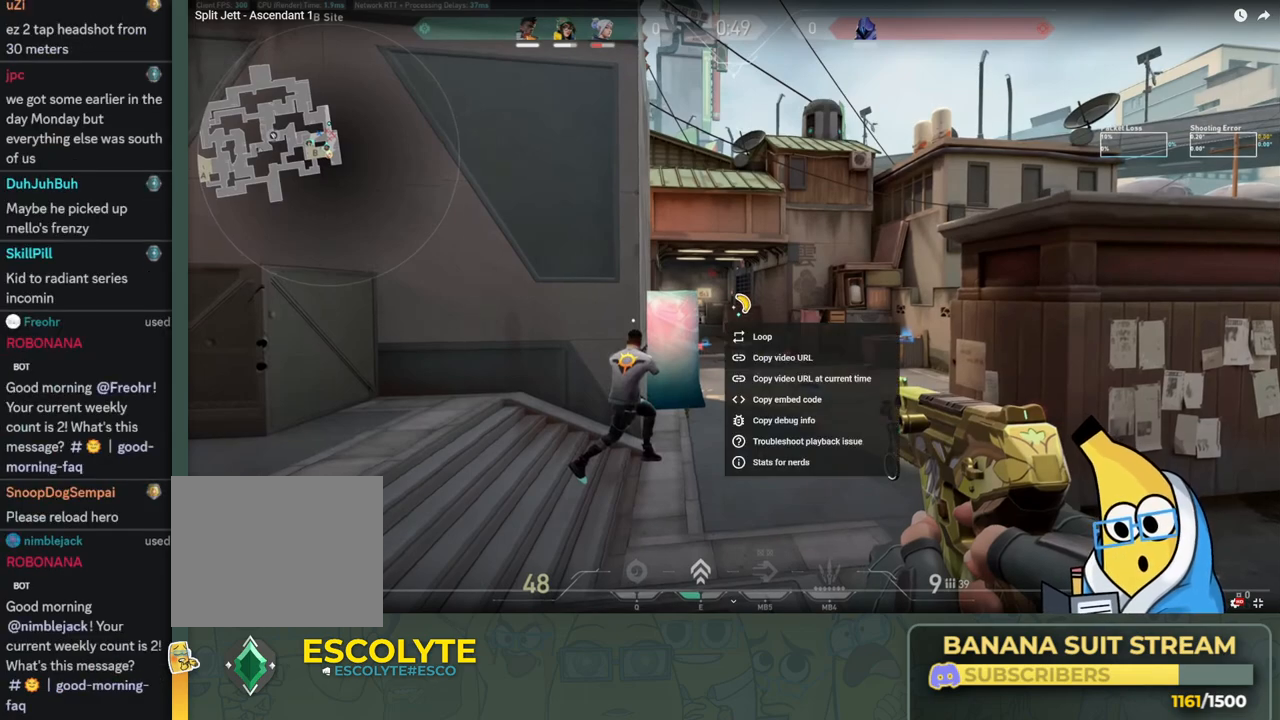
{"keys": ["a"], "events": []}
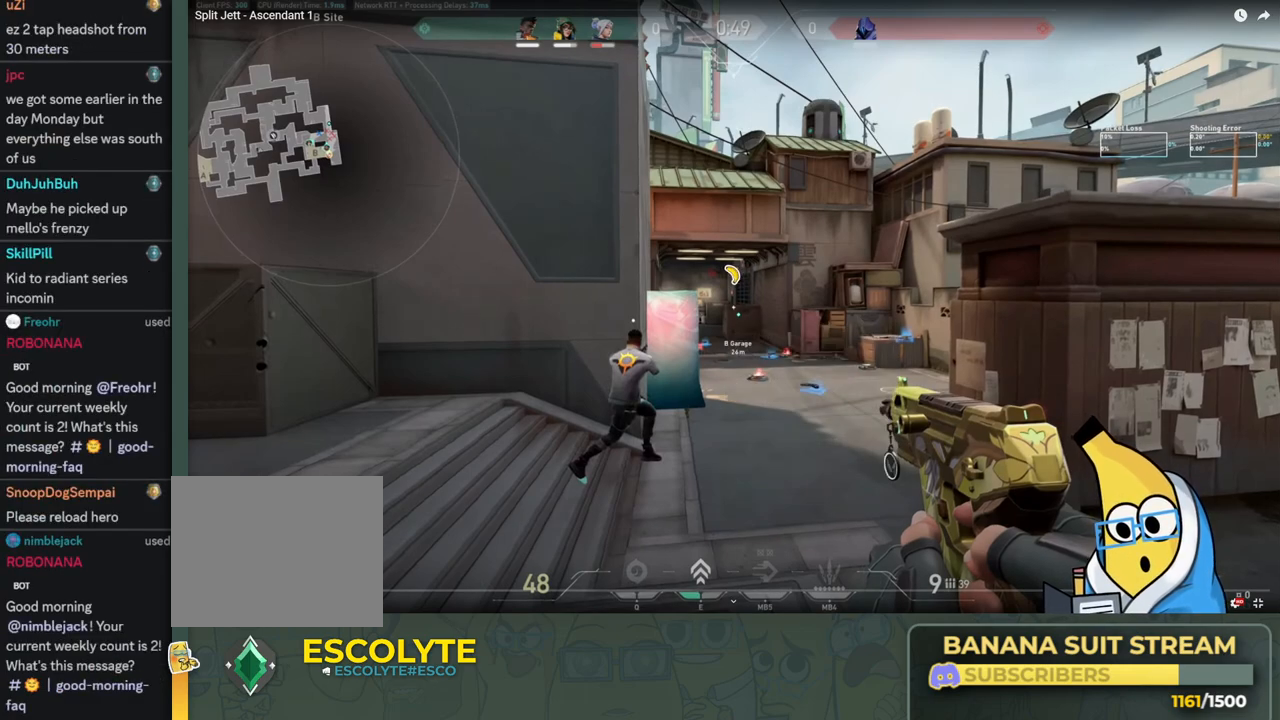
{"keys": ["d"], "events": [[250, "a", "up"], [250, "d", "down"]]}
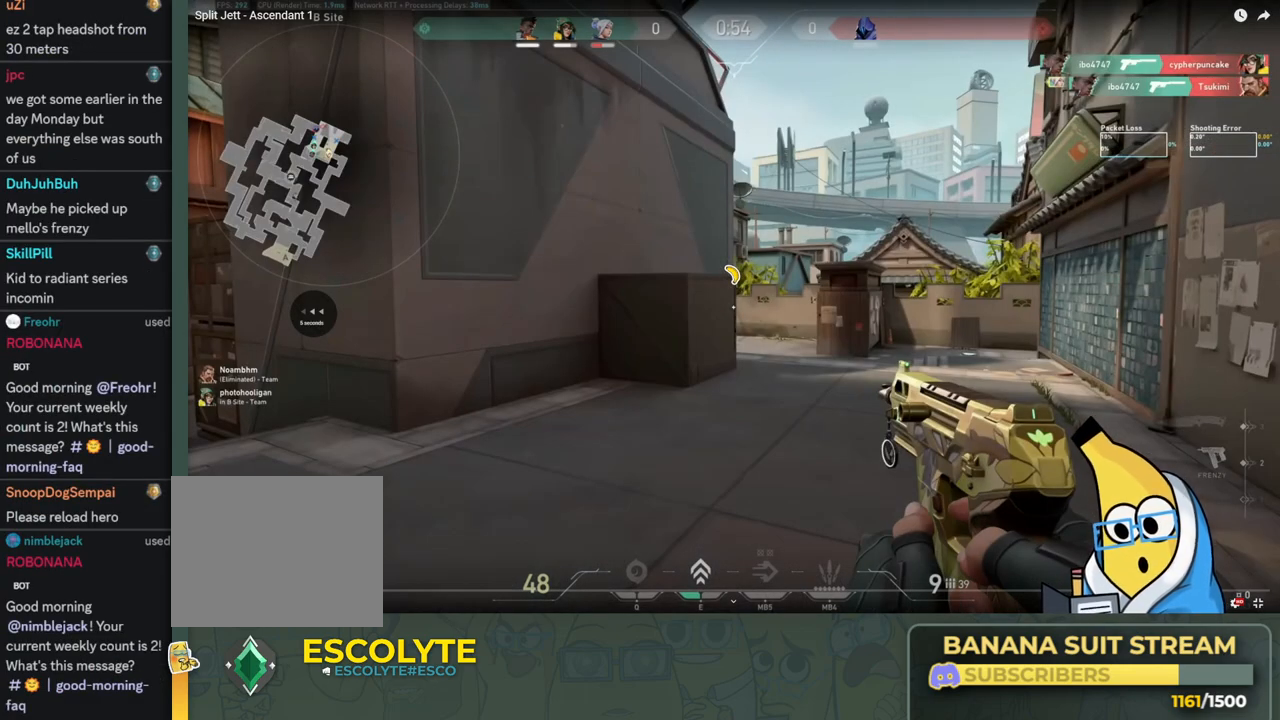
{"keys": ["d", "w"], "events": [[416, "w", "down"]]}
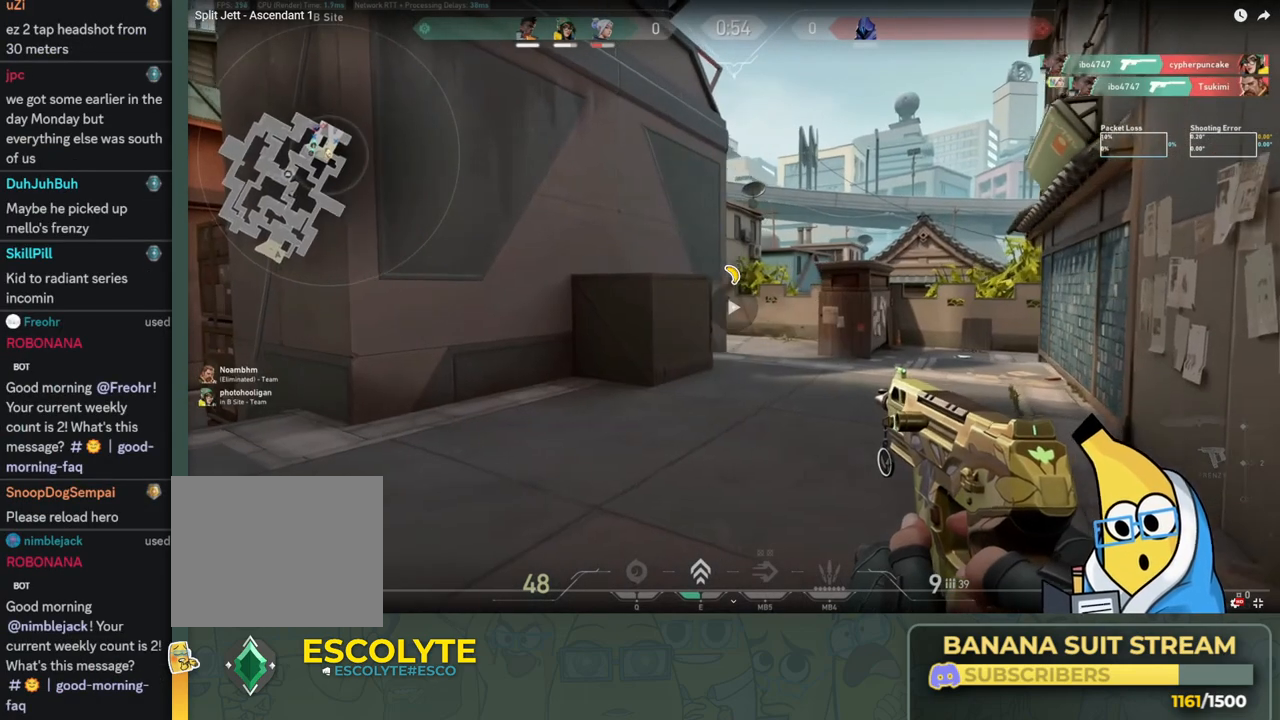
{"keys": ["d", "shift", "w"], "events": [[83, "d", "up"], [333, "d", "down"], [383, "shift", "down"]]}
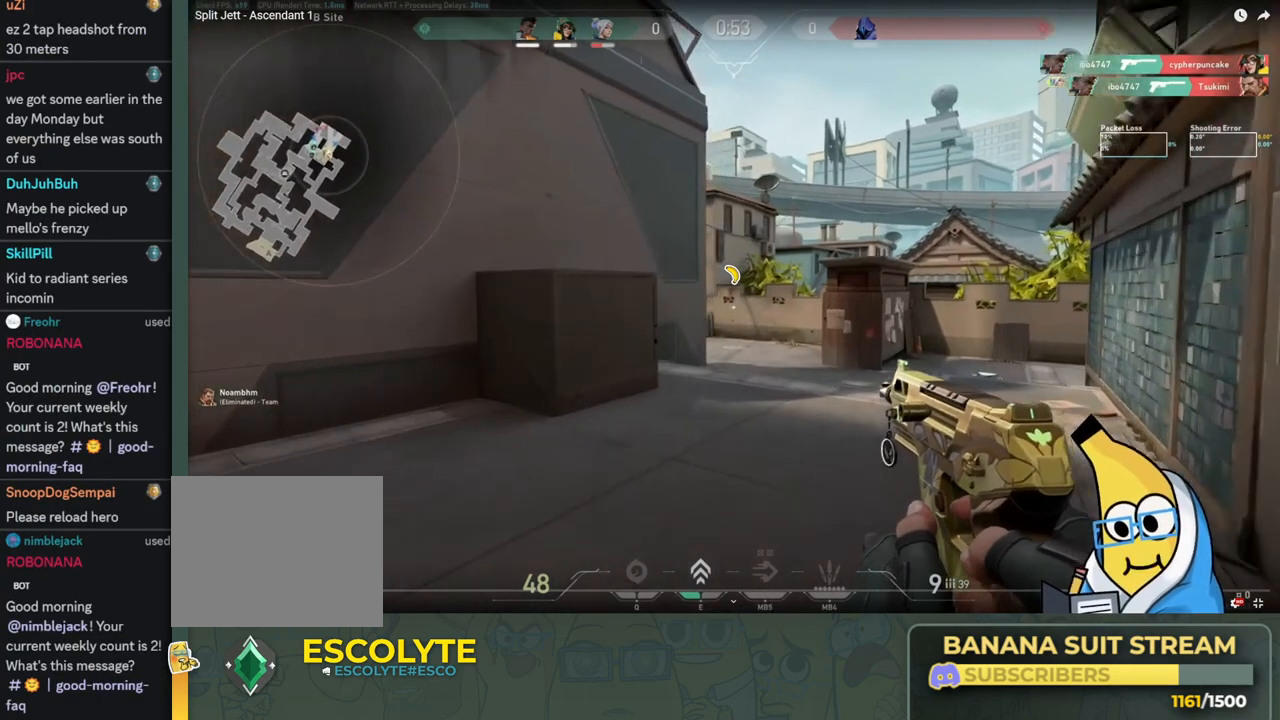
{"keys": ["d", "shift", "w"], "events": []}
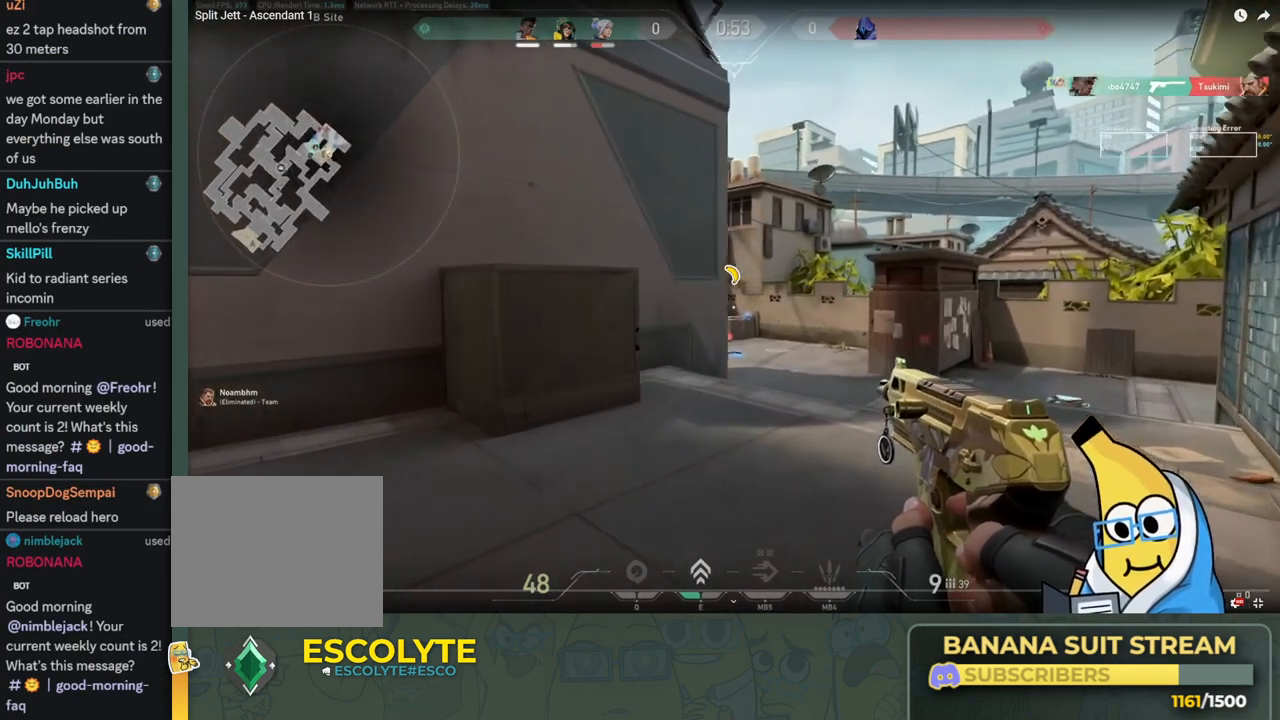
{"keys": ["d", "shift", "w"], "events": []}
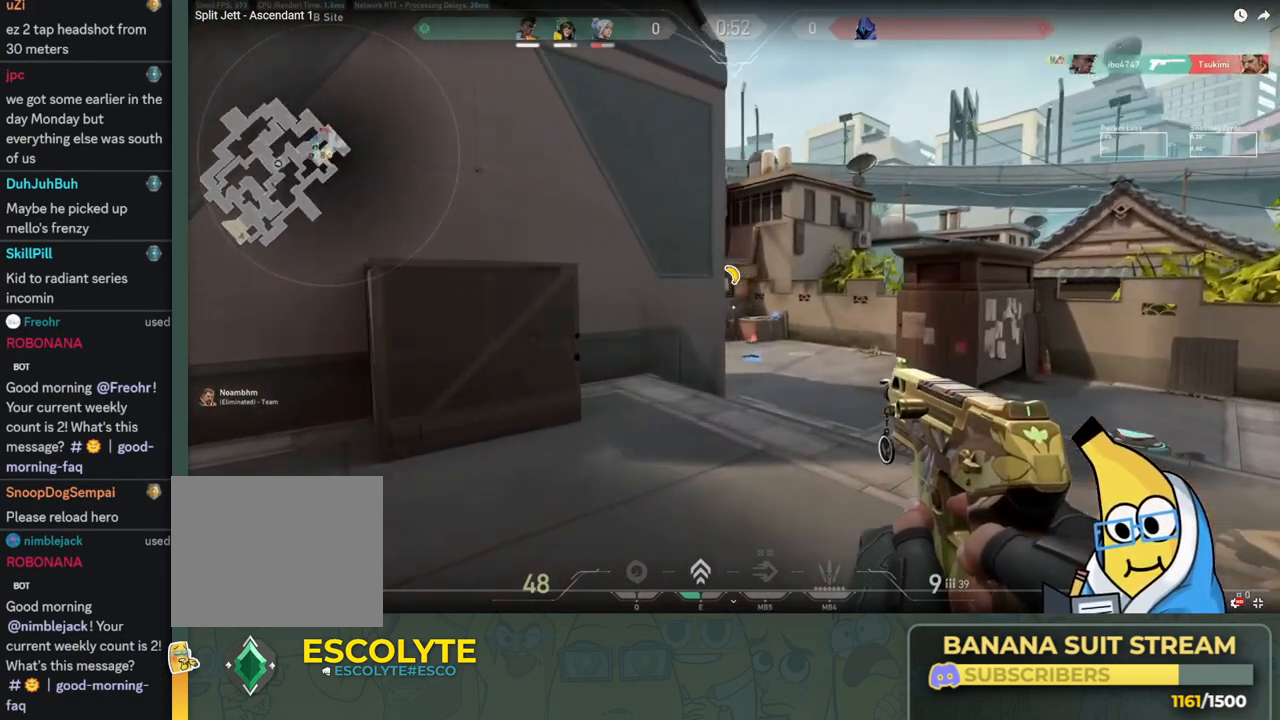
{"keys": ["d", "shift", "w"], "events": []}
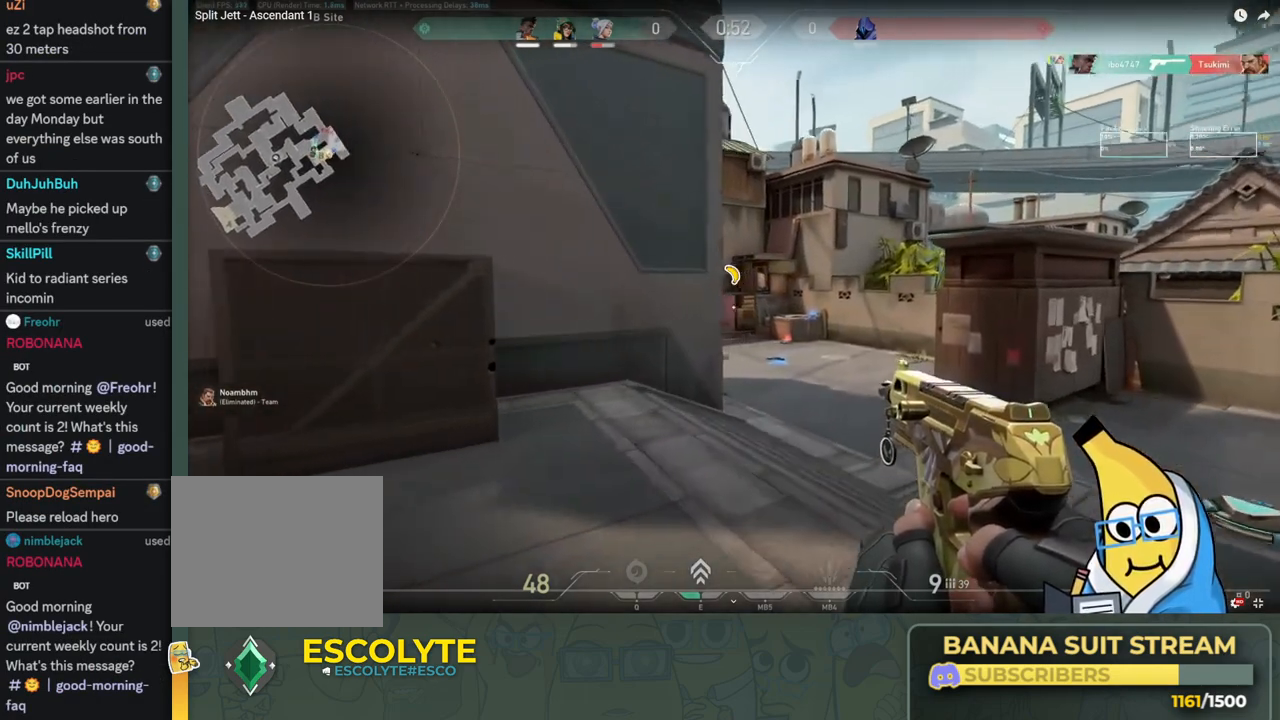
{"keys": ["d", "shift", "w"], "events": [[33, "w", "up"], [266, "w", "down"]]}
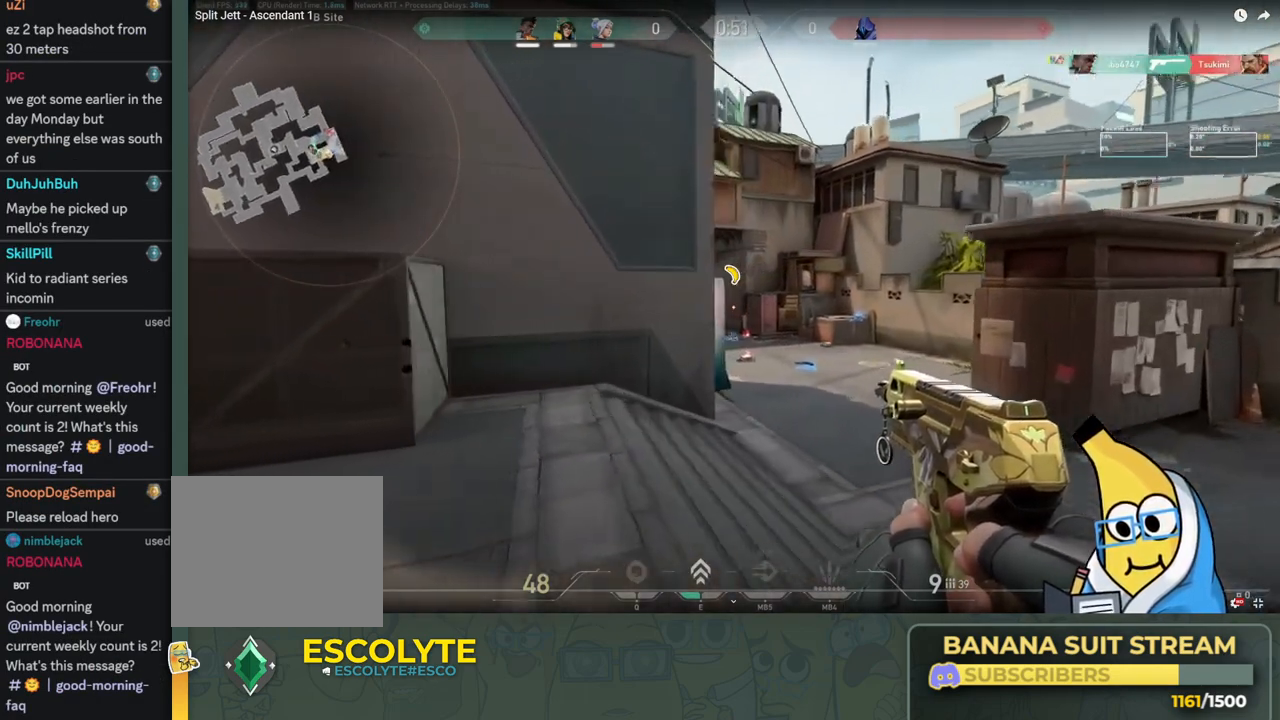
{"keys": ["d"], "events": [[150, "w", "up"], [200, "shift", "up"]]}
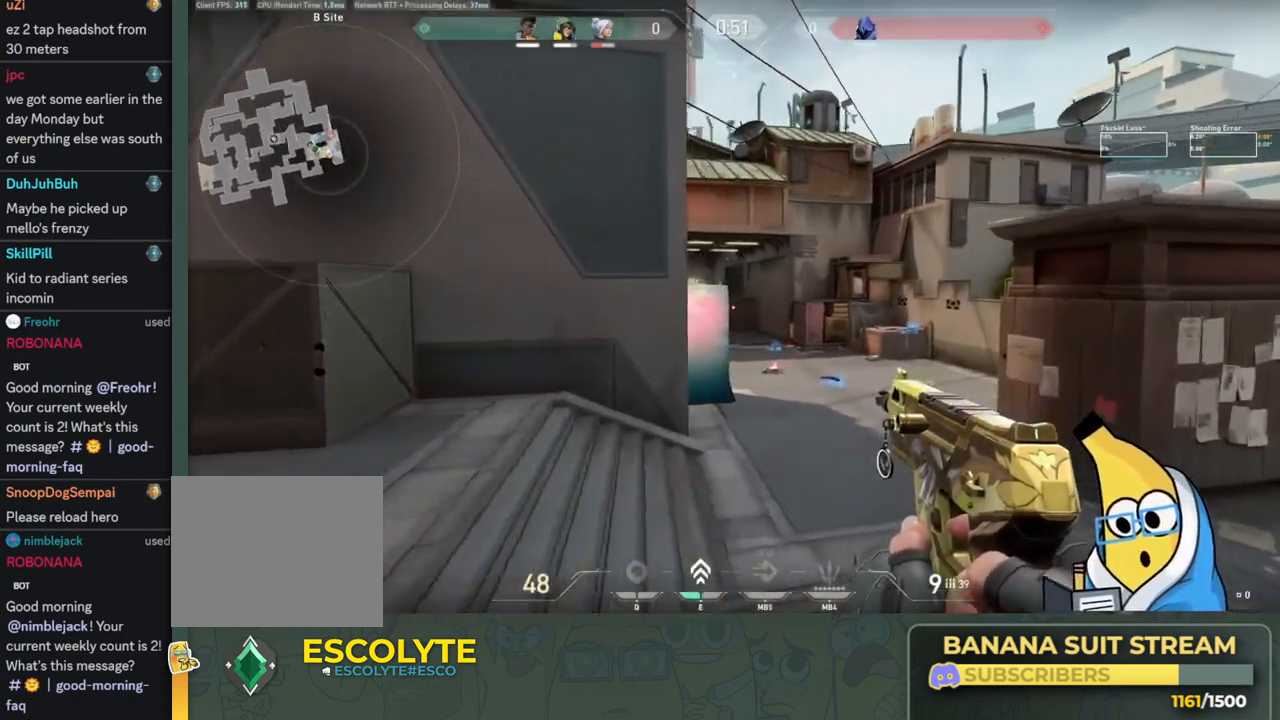
{"keys": ["a"], "events": [[166, "ctrl", "down"], [300, "a", "down"], [316, "d", "up"], [416, "ctrl", "up"]]}
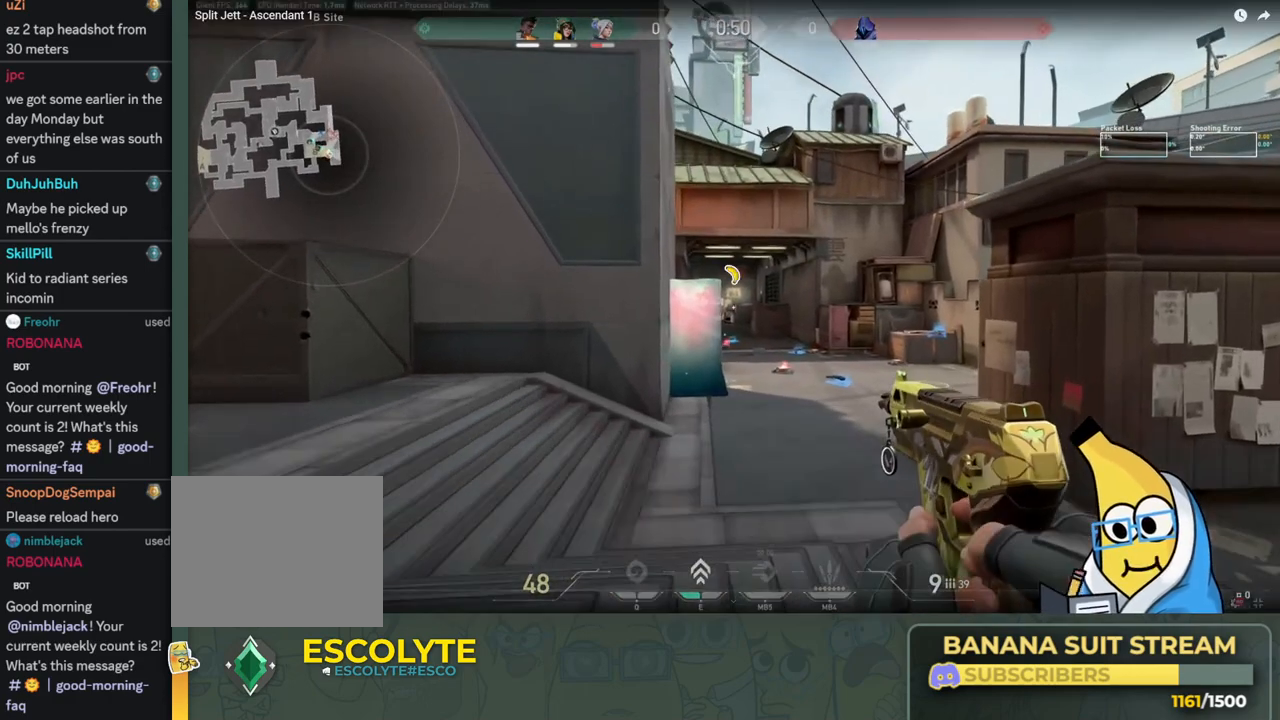
{"keys": ["a"], "events": []}
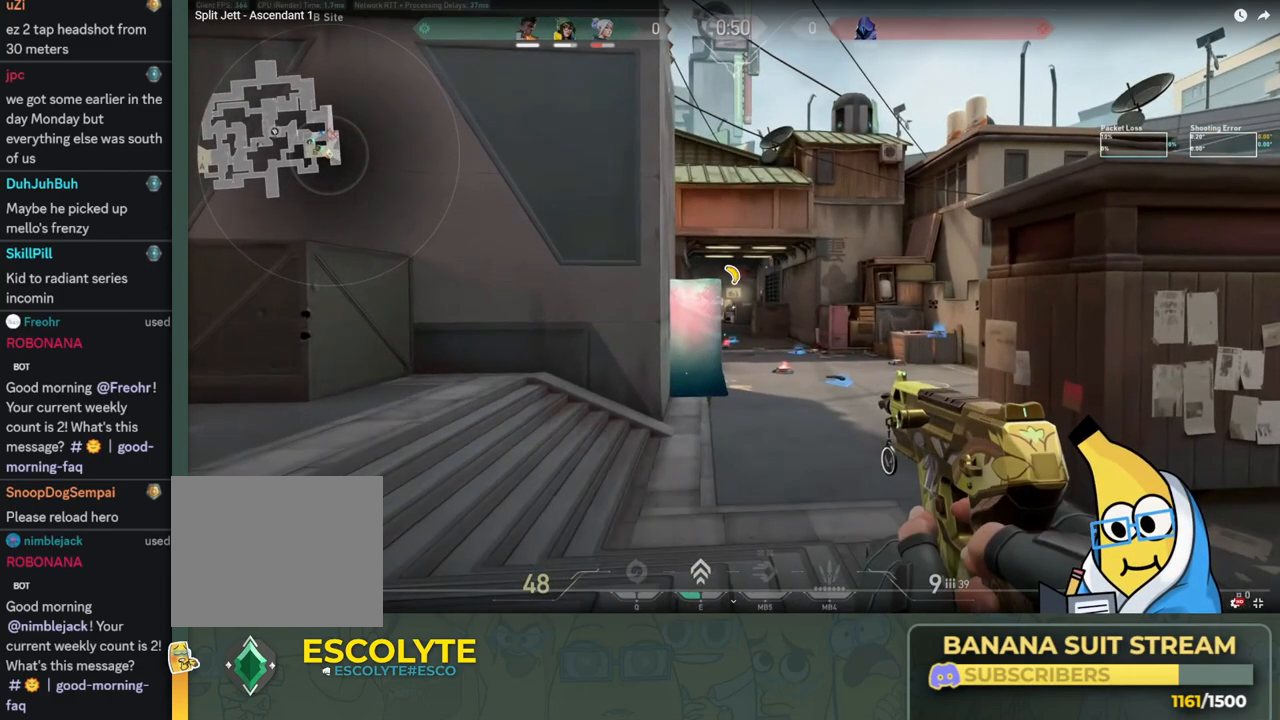
{"keys": ["a"], "events": []}
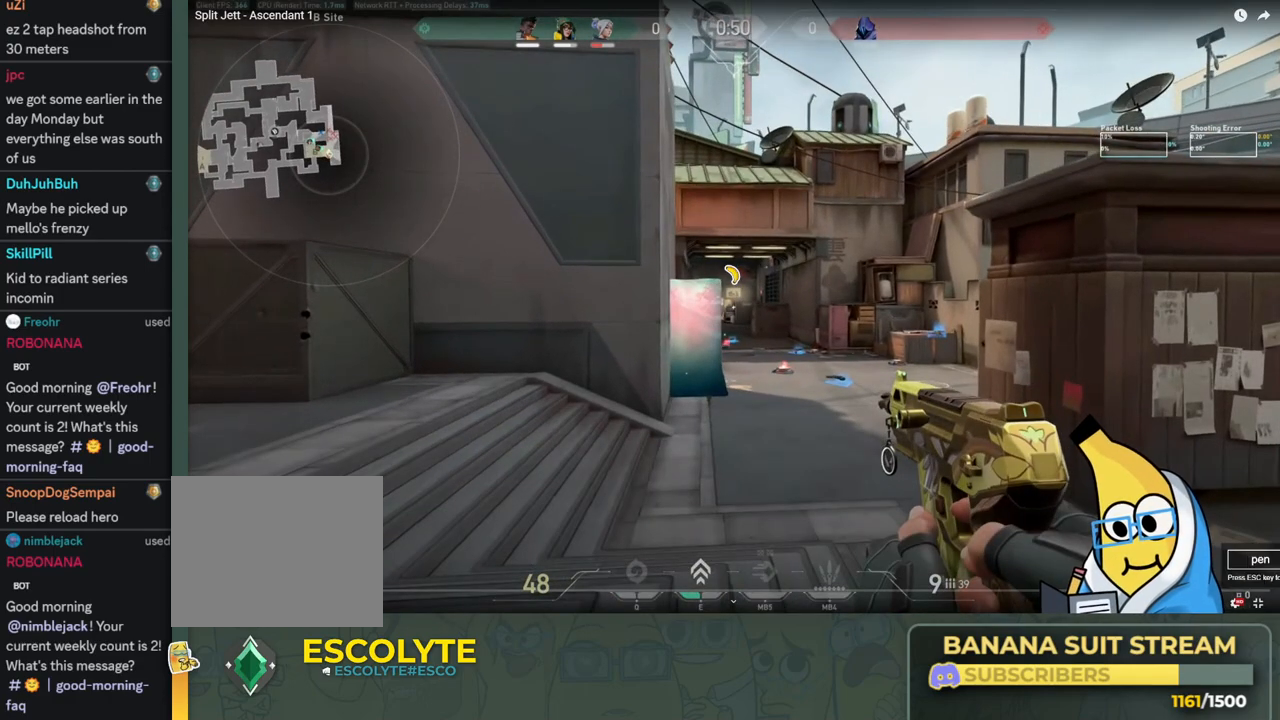
{"keys": ["a"], "events": []}
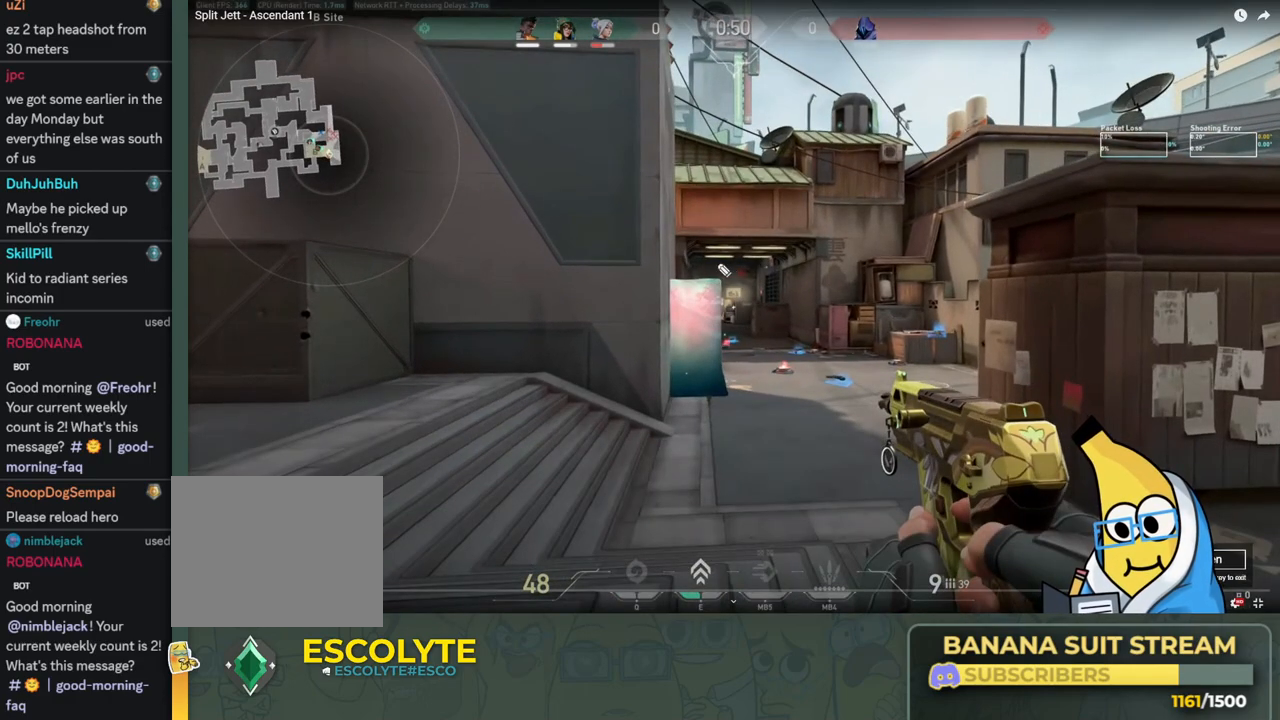
{"keys": ["a"], "events": []}
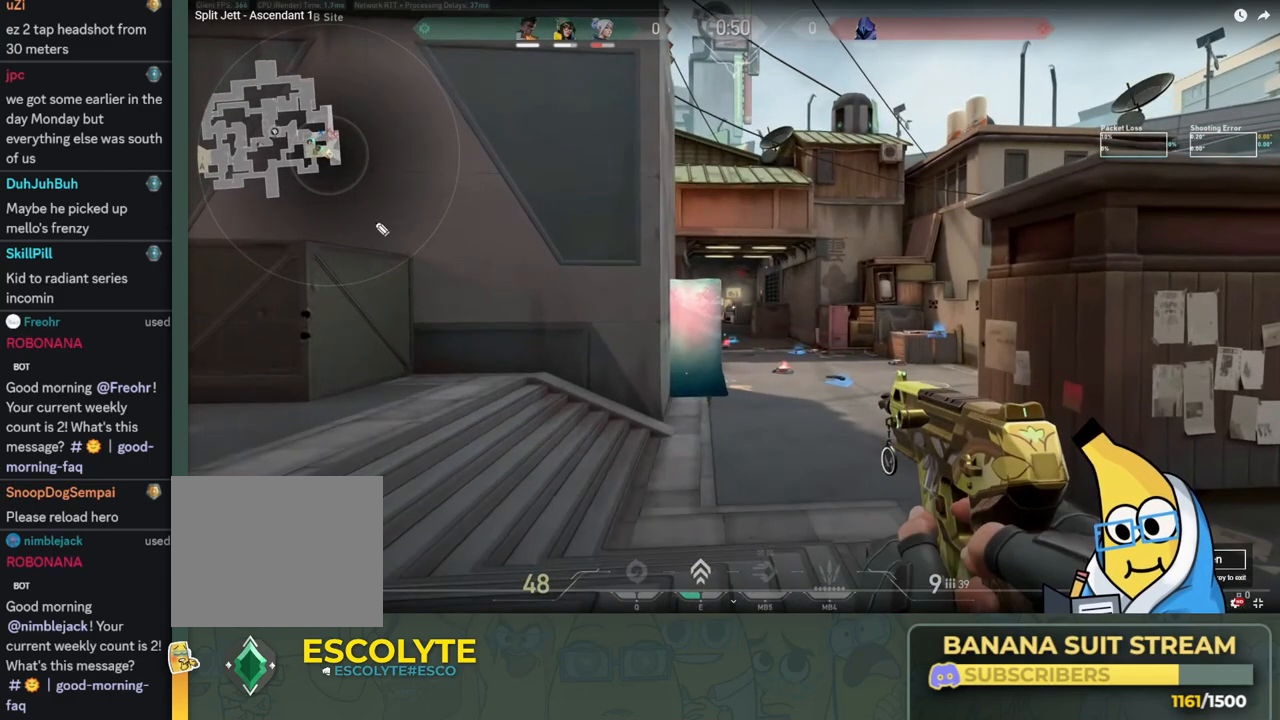
{"keys": ["a"], "events": []}
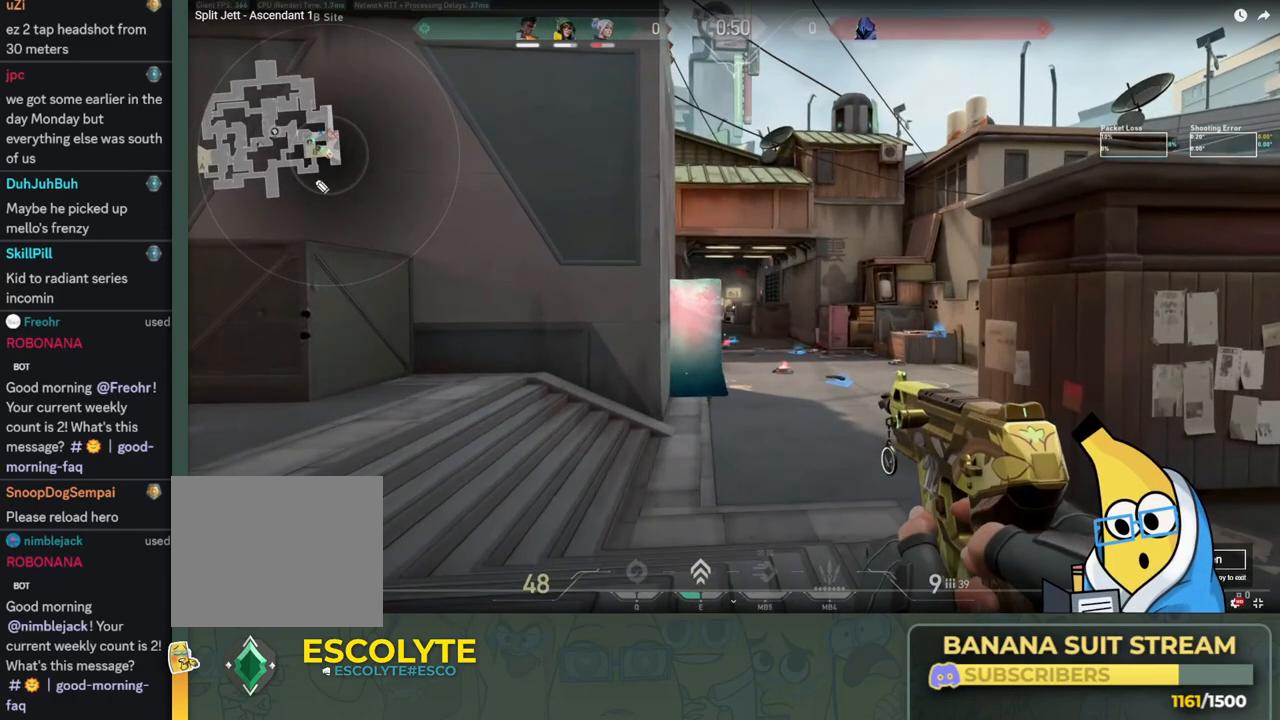
{"keys": ["a"], "events": []}